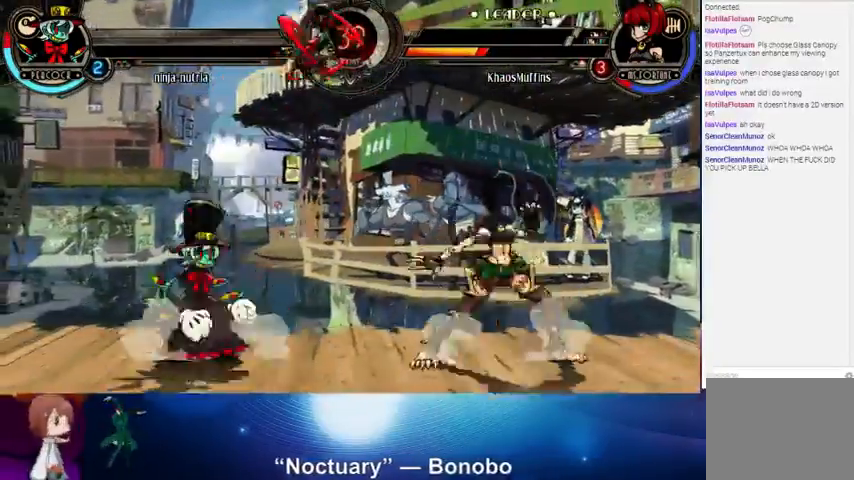
Gameplay with a controller (arcade stick); each line is a JSON object with the inputs held at the frame after it. "events" lists button and stick changes between this image and that frame as [ms after this image, input, new state], when the widget could be followed in between. Not read: L3 LK R3.
{"buttons": [], "left_stick": "left", "events": [[133, "left_stick", "left"], [333, "left_stick", "up-left"], [500, "left_stick", "left"]]}
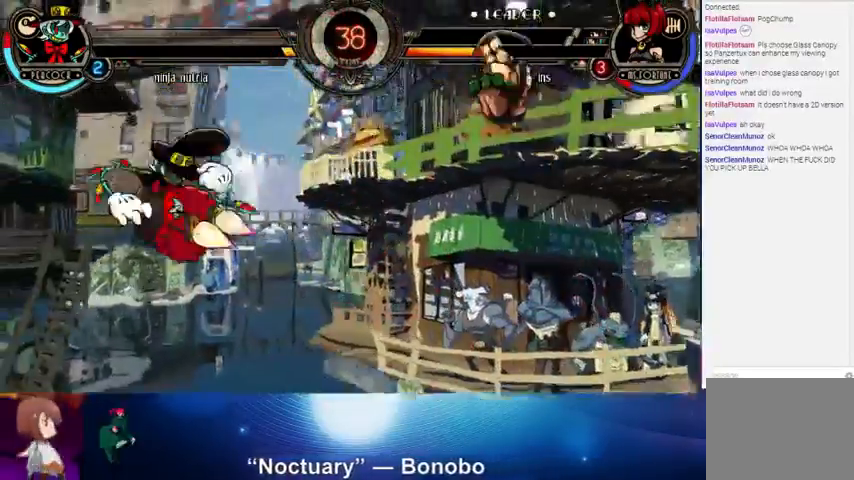
{"buttons": [], "left_stick": "right", "events": [[33, "SQUARE", "down"], [33, "TRIANGLE", "down"], [133, "SQUARE", "up"], [133, "TRIANGLE", "up"], [233, "R1", "down"], [333, "R1", "up"], [400, "left_stick", "right"]]}
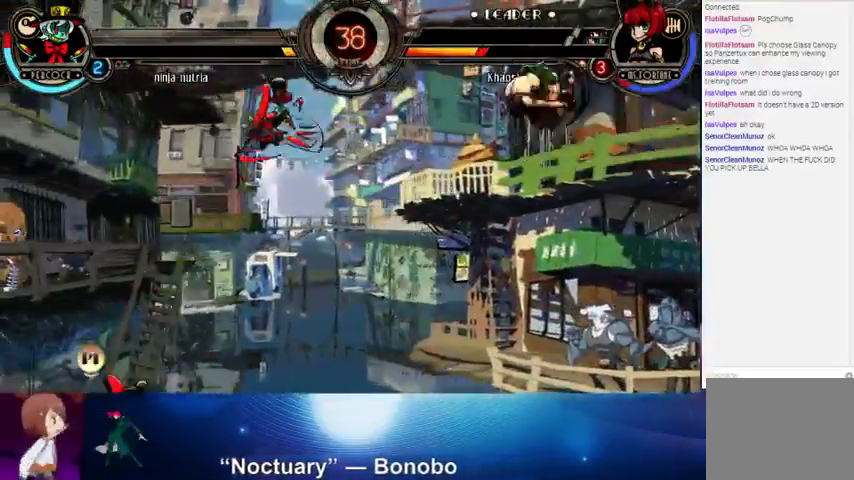
{"buttons": [], "left_stick": "up-right", "events": [[500, "left_stick", "up-right"]]}
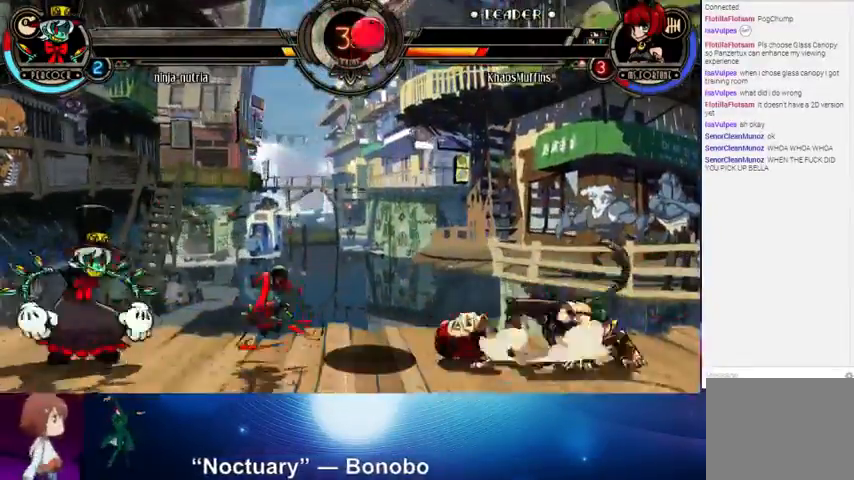
{"buttons": [], "left_stick": "right", "events": [[167, "left_stick", "right"]]}
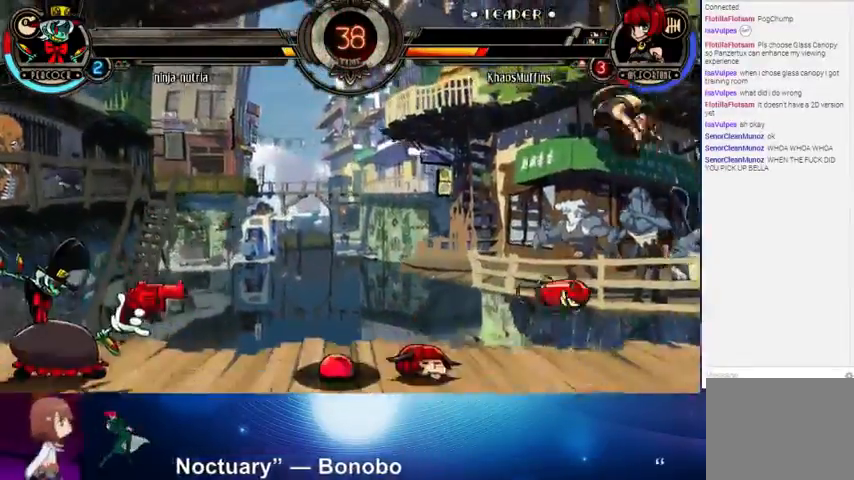
{"buttons": [], "left_stick": "right", "events": []}
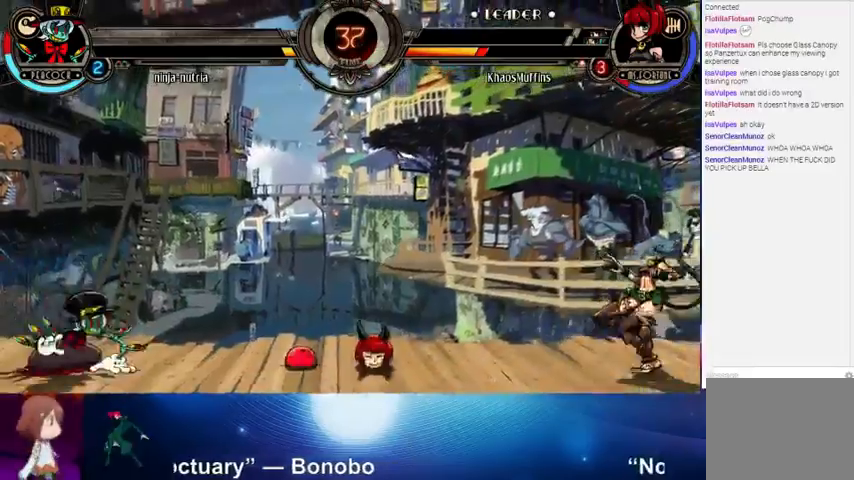
{"buttons": ["R1"], "left_stick": "up-left", "events": [[200, "left_stick", "up-right"], [433, "left_stick", "up-left"], [500, "R1", "down"]]}
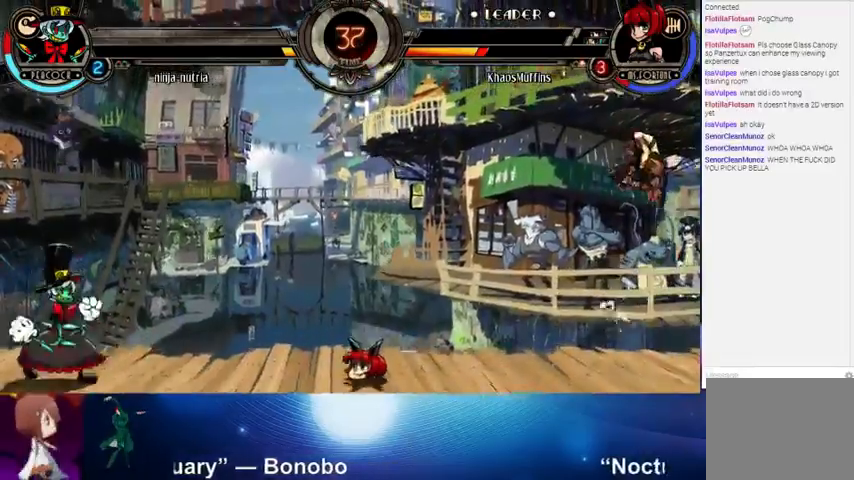
{"buttons": [], "left_stick": "up-left", "events": [[67, "R1", "up"], [67, "left_stick", "left"], [300, "left_stick", "up-left"]]}
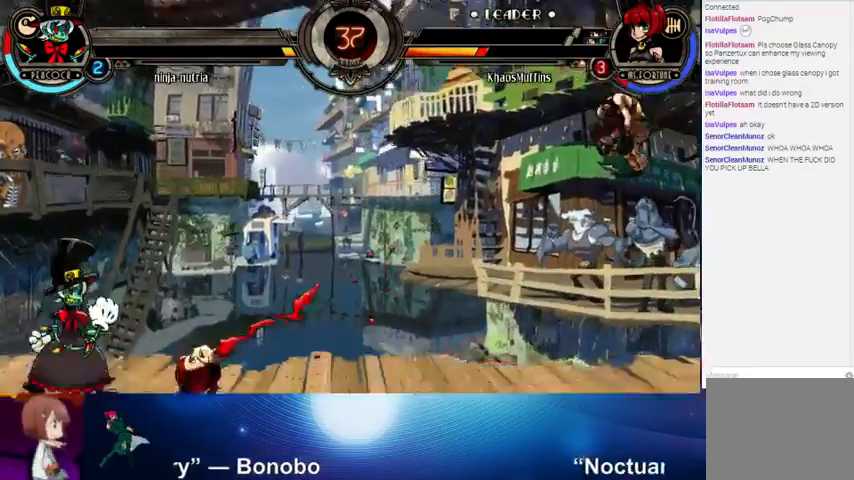
{"buttons": [], "left_stick": "center", "events": [[67, "left_stick", "down-left"], [200, "R1", "down"], [200, "left_stick", "right"], [300, "R1", "up"], [400, "left_stick", "left"], [500, "left_stick", "center"]]}
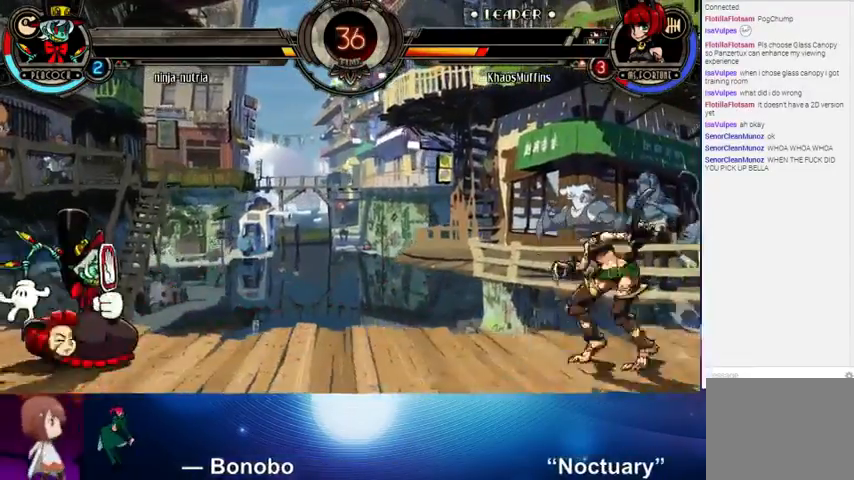
{"buttons": [], "left_stick": "up", "events": [[100, "left_stick", "left"], [333, "left_stick", "up-left"], [433, "left_stick", "up"]]}
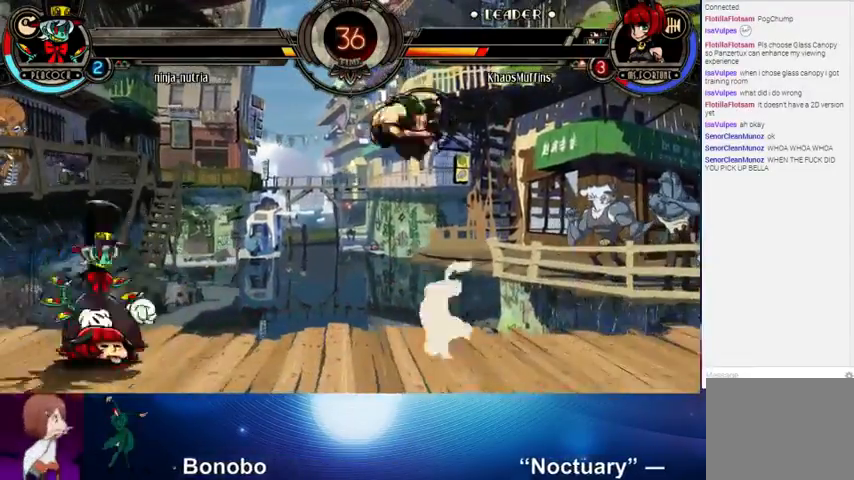
{"buttons": [], "left_stick": "right", "events": [[33, "left_stick", "right"], [233, "left_stick", "up-right"], [433, "left_stick", "right"]]}
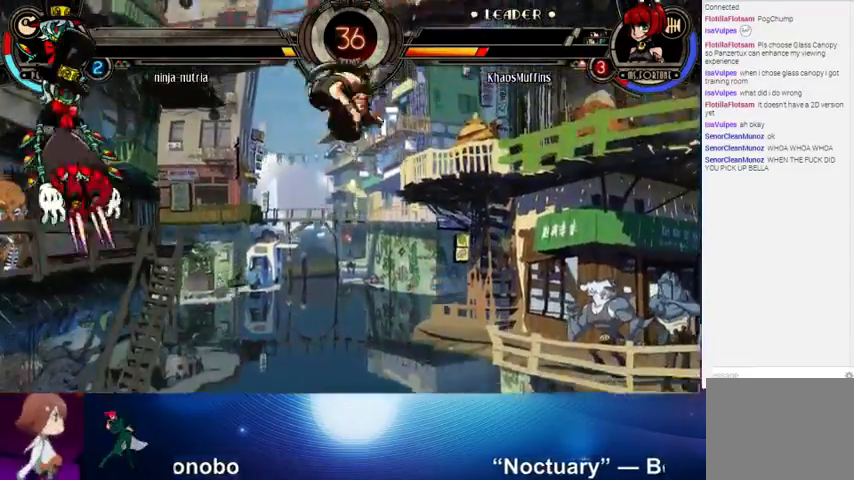
{"buttons": [], "left_stick": "down", "events": [[267, "left_stick", "center"], [333, "left_stick", "left"], [400, "left_stick", "down"]]}
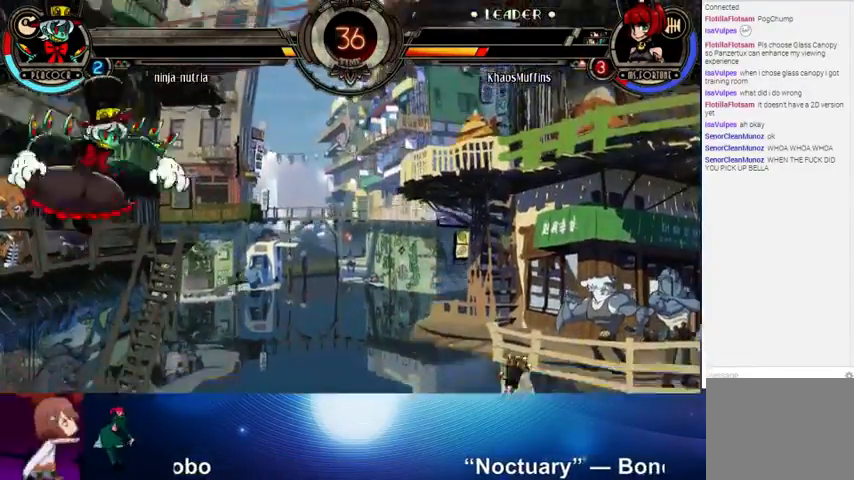
{"buttons": [], "left_stick": "up-left", "events": [[33, "left_stick", "up-left"], [300, "left_stick", "right"], [400, "left_stick", "center"], [467, "left_stick", "up-left"]]}
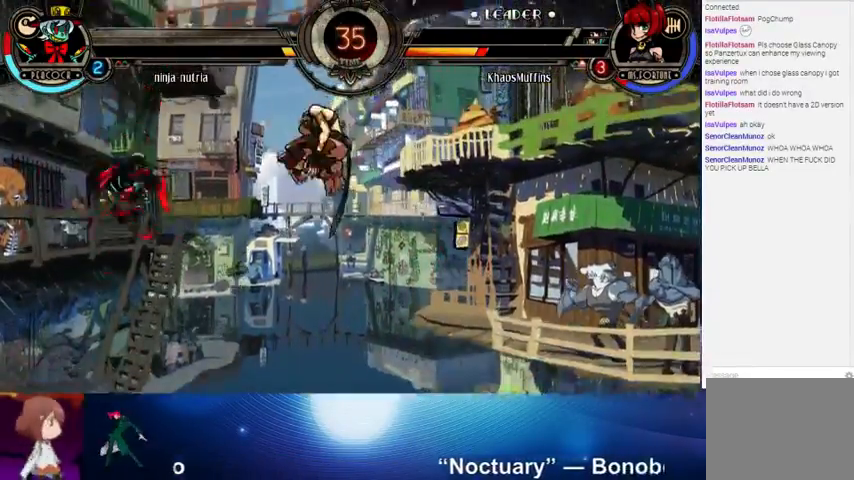
{"buttons": [], "left_stick": "right", "events": [[167, "left_stick", "center"], [200, "R1", "down"], [267, "R1", "up"], [300, "left_stick", "left"], [367, "left_stick", "down"], [467, "left_stick", "right"]]}
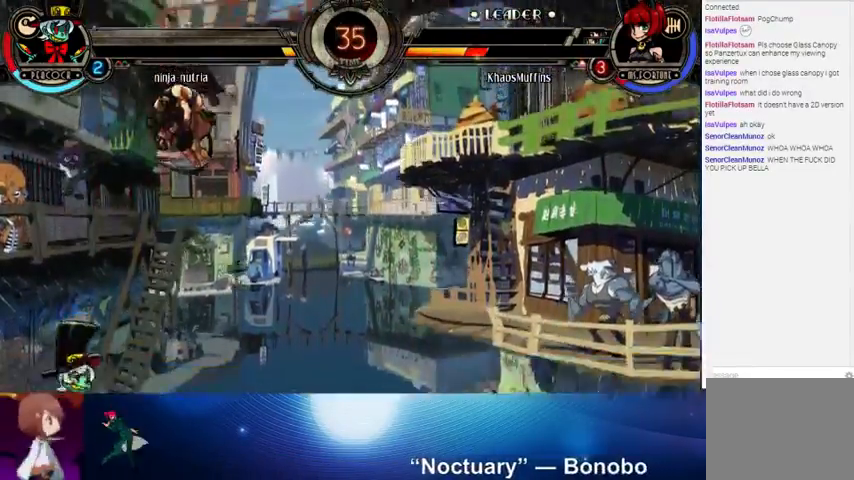
{"buttons": [], "left_stick": "up-right", "events": [[33, "R1", "down"], [133, "R1", "up"], [300, "left_stick", "up-right"]]}
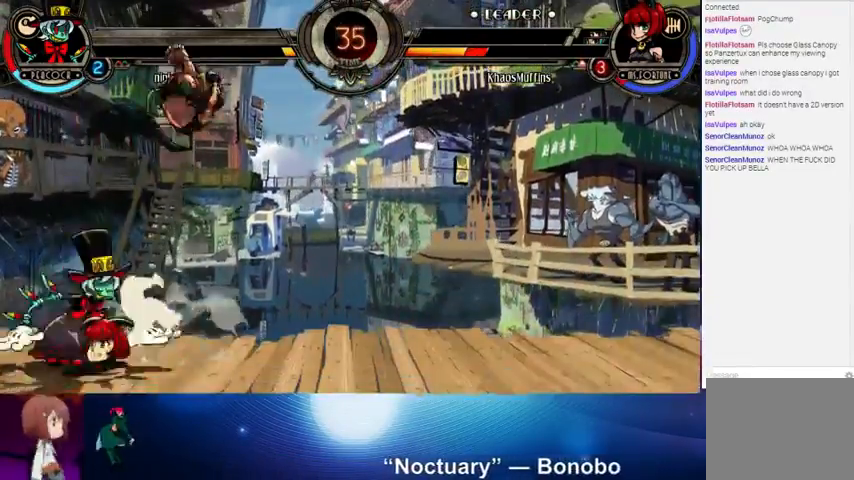
{"buttons": ["R1"], "left_stick": "right", "events": [[33, "left_stick", "right"], [200, "left_stick", "up-left"], [400, "left_stick", "down-right"], [467, "R1", "down"], [467, "left_stick", "right"]]}
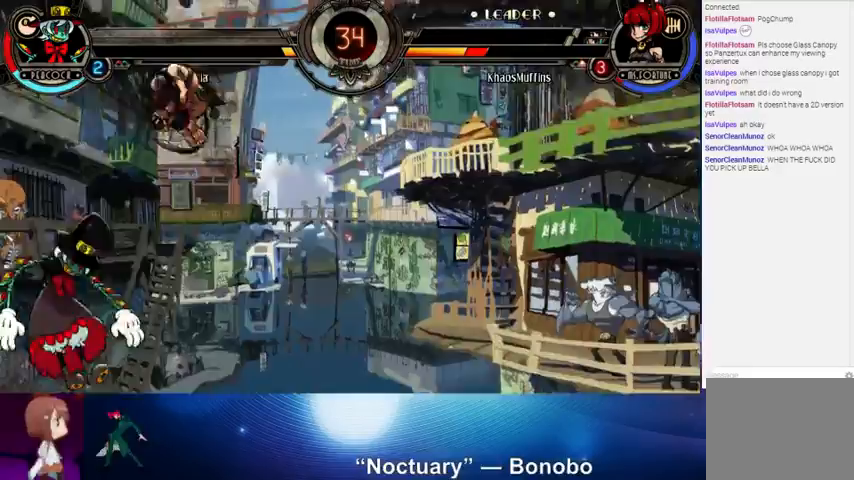
{"buttons": [], "left_stick": "up-right", "events": [[67, "R1", "up"], [467, "left_stick", "up-right"]]}
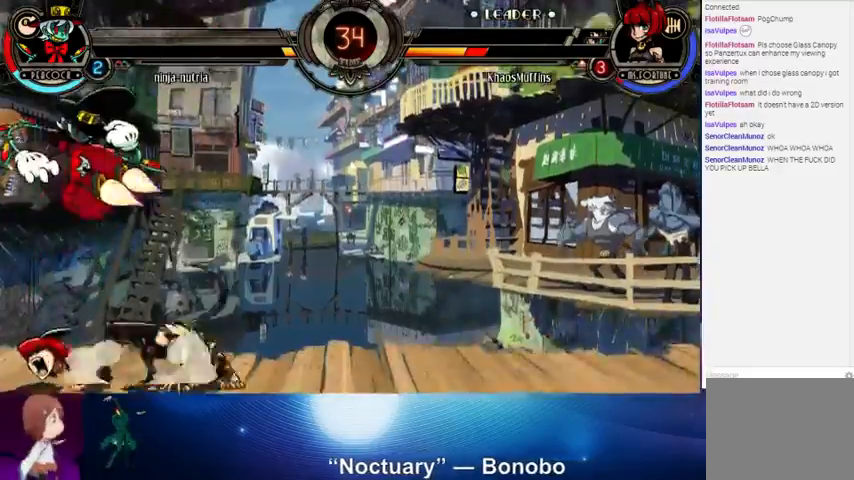
{"buttons": ["SQUARE", "TRIANGLE"], "left_stick": "left", "events": [[300, "left_stick", "right"], [433, "left_stick", "up-left"], [500, "SQUARE", "down"], [500, "TRIANGLE", "down"], [500, "left_stick", "left"]]}
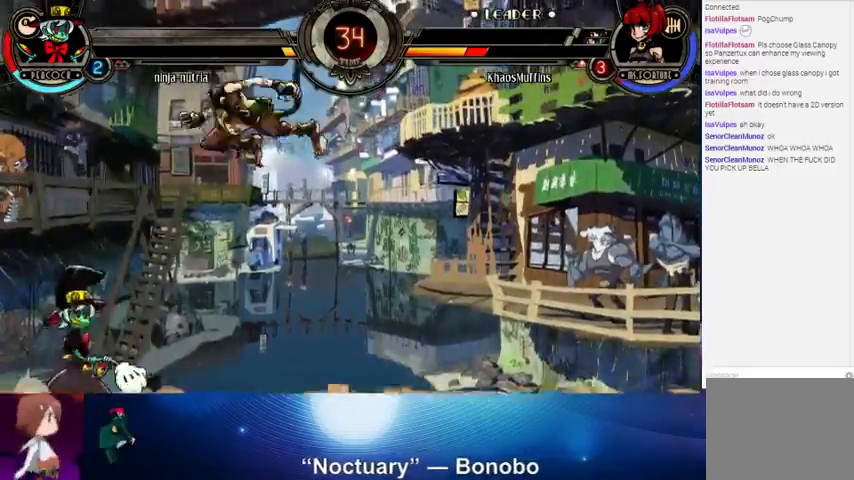
{"buttons": [], "left_stick": "right", "events": [[67, "SQUARE", "up"], [67, "TRIANGLE", "up"], [167, "R2", "down"], [233, "left_stick", "center"], [300, "R2", "up"], [367, "left_stick", "right"]]}
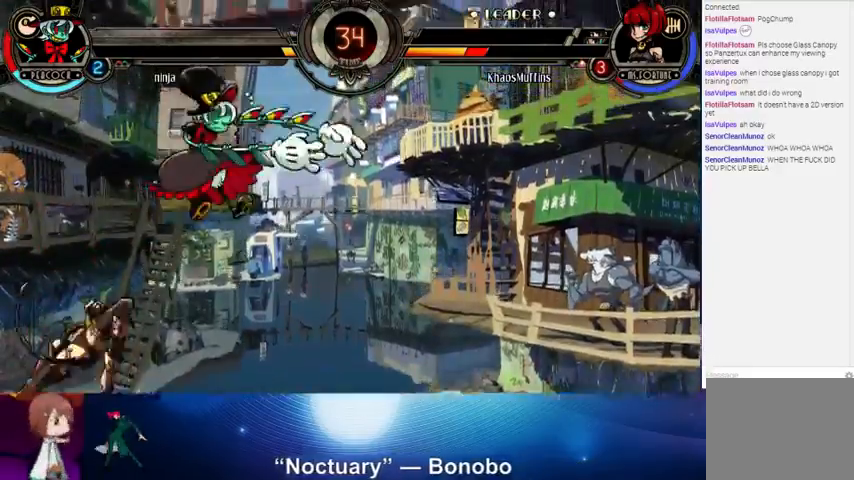
{"buttons": [], "left_stick": "right", "events": [[167, "left_stick", "up-right"], [333, "CROSS", "down"], [333, "SQUARE", "down"], [400, "left_stick", "right"], [433, "CROSS", "up"], [433, "SQUARE", "up"]]}
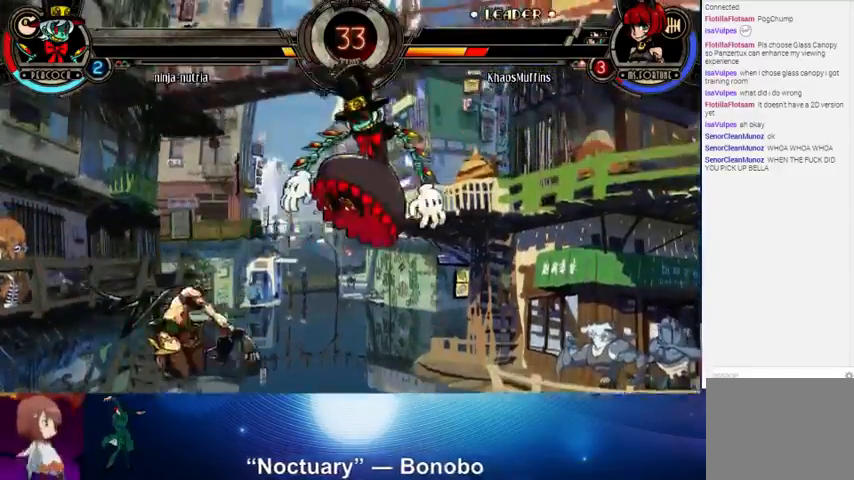
{"buttons": [], "left_stick": "right", "events": [[133, "SQUARE", "down"], [133, "TRIANGLE", "down"], [200, "SQUARE", "up"], [233, "TRIANGLE", "up"], [333, "CROSS", "down"], [333, "SQUARE", "down"], [433, "CROSS", "up"], [433, "SQUARE", "up"]]}
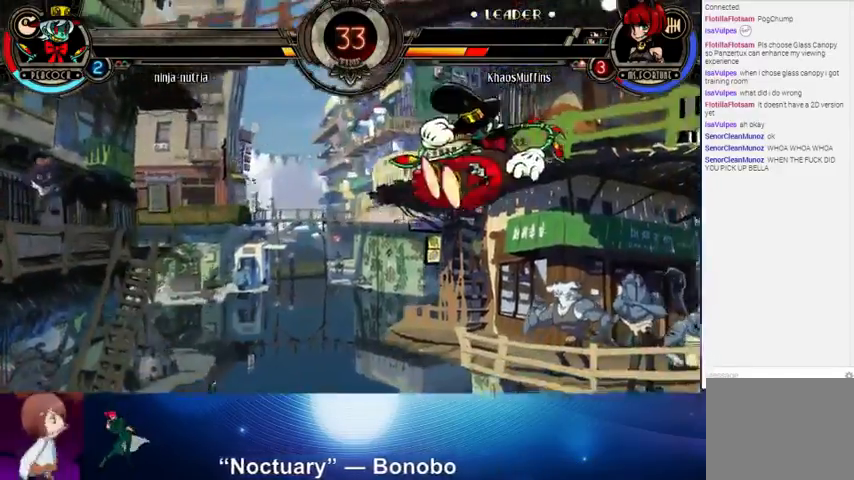
{"buttons": [], "left_stick": "right", "events": [[100, "left_stick", "center"], [200, "left_stick", "right"], [300, "left_stick", "center"], [367, "left_stick", "right"]]}
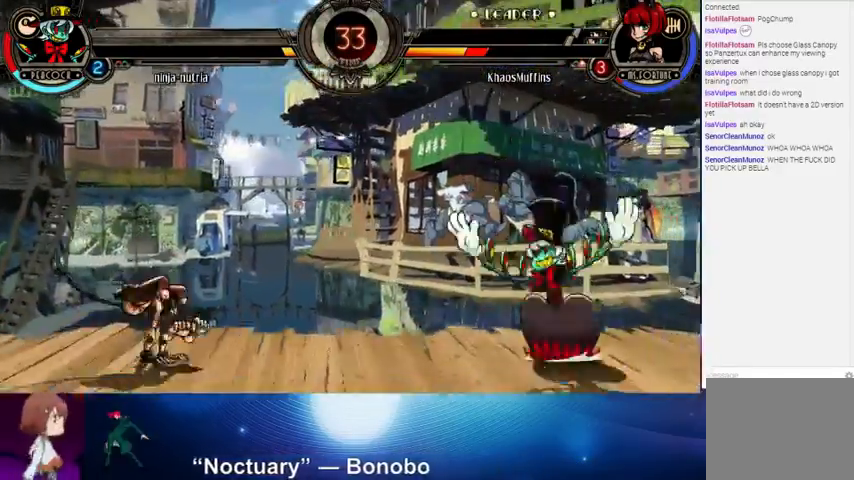
{"buttons": [], "left_stick": "left", "events": [[133, "left_stick", "up"], [300, "left_stick", "left"]]}
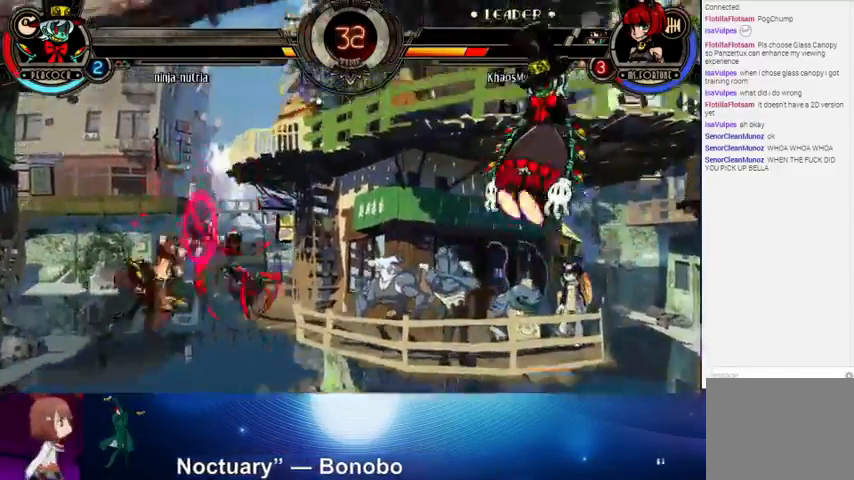
{"buttons": [], "left_stick": "right", "events": [[133, "left_stick", "center"], [200, "left_stick", "right"], [300, "left_stick", "center"], [400, "left_stick", "right"]]}
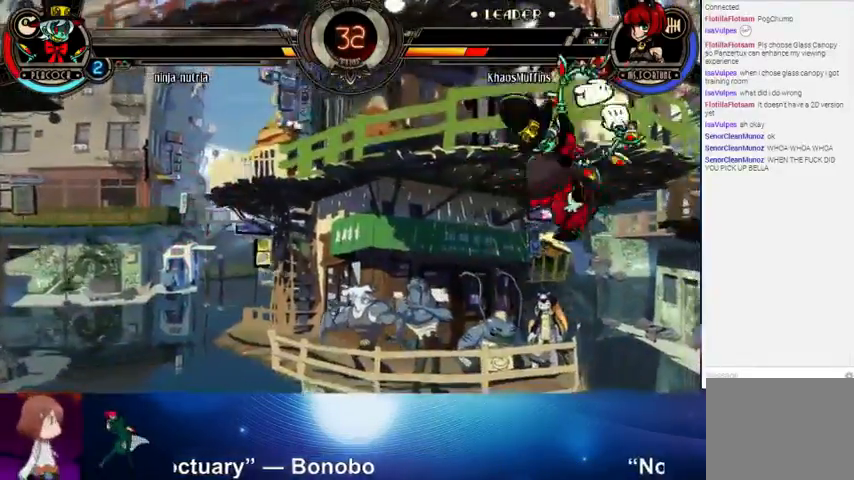
{"buttons": ["R2"], "left_stick": "center", "events": [[67, "left_stick", "down"], [200, "R2", "down"], [200, "left_stick", "right"], [267, "R2", "up"], [300, "left_stick", "center"], [333, "R2", "down"], [400, "R2", "up"], [467, "R2", "down"]]}
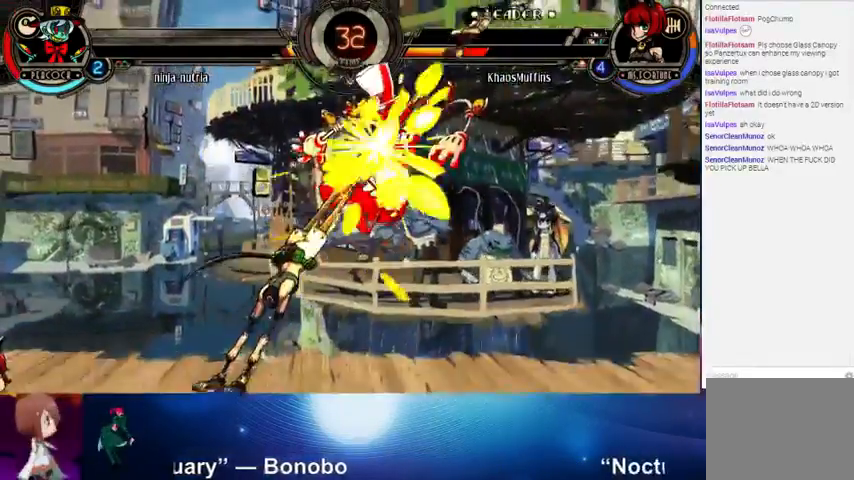
{"buttons": ["CROSS"], "left_stick": "center", "events": [[33, "R2", "up"], [100, "R2", "down"], [333, "R2", "up"], [500, "CROSS", "down"]]}
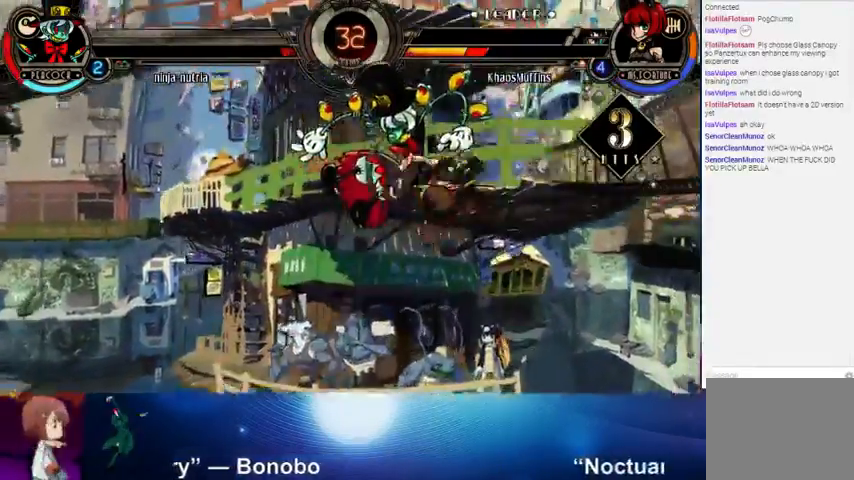
{"buttons": [], "left_stick": "left", "events": [[67, "left_stick", "right"], [100, "CROSS", "up"], [233, "SQUARE", "down"], [233, "TRIANGLE", "down"], [233, "left_stick", "left"], [300, "SQUARE", "up"], [300, "TRIANGLE", "up"], [367, "CROSS", "down"], [433, "CROSS", "up"]]}
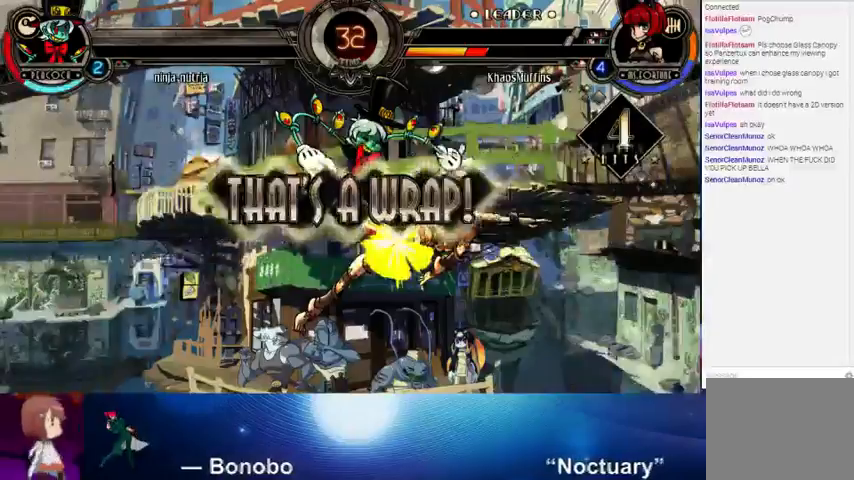
{"buttons": [], "left_stick": "down", "events": [[100, "left_stick", "center"], [367, "left_stick", "left"], [433, "left_stick", "down"]]}
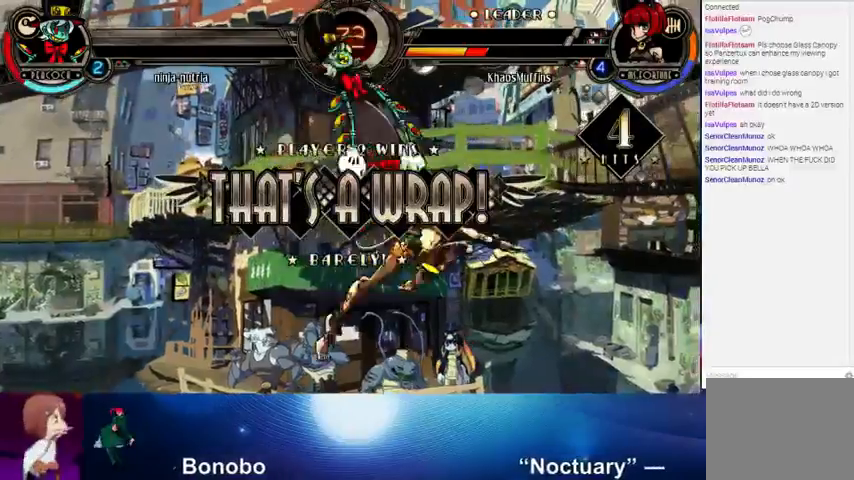
{"buttons": [], "left_stick": "center", "events": [[33, "SQUARE", "down"], [33, "TRIANGLE", "down"], [33, "left_stick", "right"], [67, "SQUARE", "up"], [100, "TRIANGLE", "up"], [133, "left_stick", "center"]]}